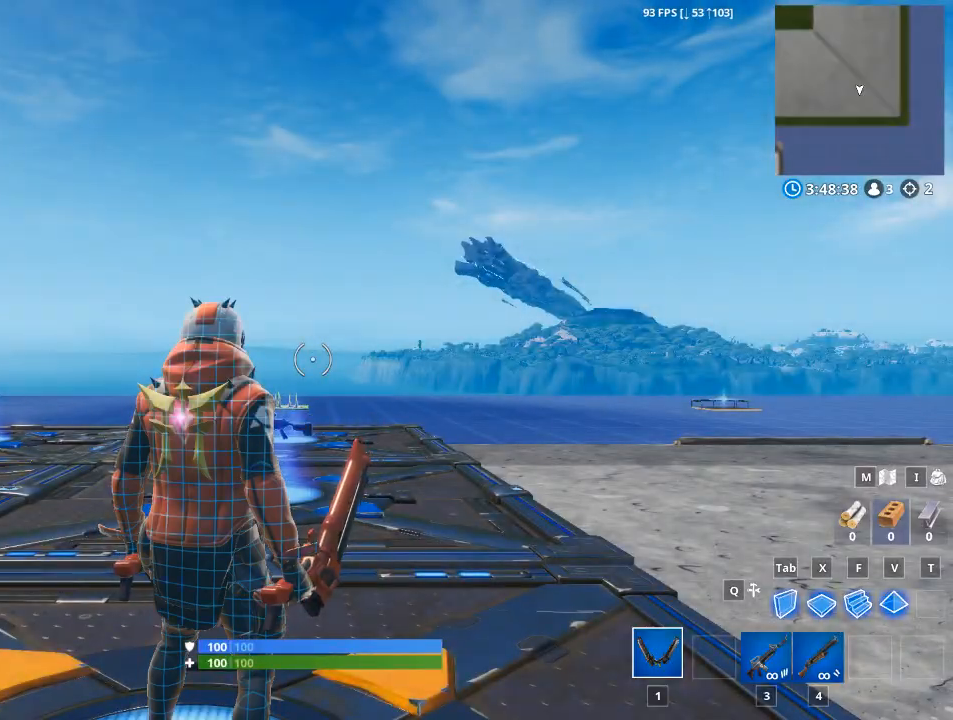
Gameplay with keyboard and mouse; each line is a JSON object with the keys and mouse buttons held at the frame after it. "events" lists presses ("down") and releases ("up") of "1", "2", "3", "4", "5", "a", "alt", "c", "caps_lock", "ctrl", "d", "e", "f", "g", "q", "r", "s", "shift", "space", "t", "tab", "v", "w", "x", "z", "mouse_left", "mouse_wheel" and "mouse_right" between this image and that frame as [ms after this image, input, new state], when the widget could be followed in between. "mouse_left", "mouse_wheel", "mouse_right" = the "left", "wheel", "right" buttons of the "mouse" list. No other keys are recorded. "wheel" means that the mouse wheel is clicked or scrolled. "mouse_move" is the direction in which the mouse moves at that frame (one of eight, or "still"), when it could be read.
{"keys": ["w"], "mouse": [], "mouse_move": "up", "events": [[267, "w", "down"]]}
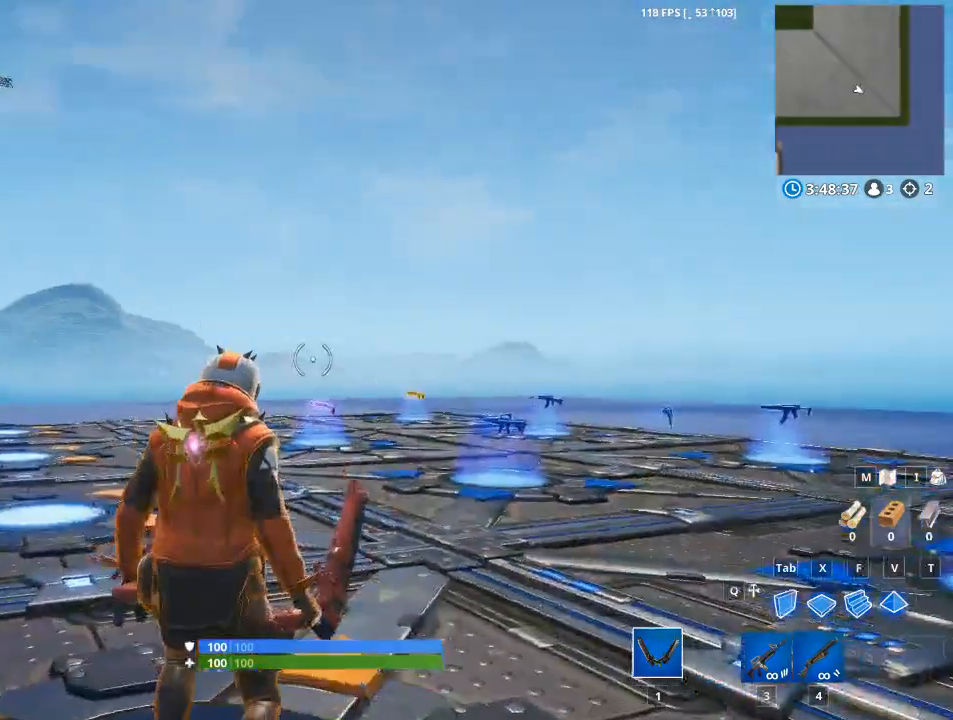
{"keys": ["1", "w"], "mouse": [], "mouse_move": "up-left", "events": [[484, "1", "down"]]}
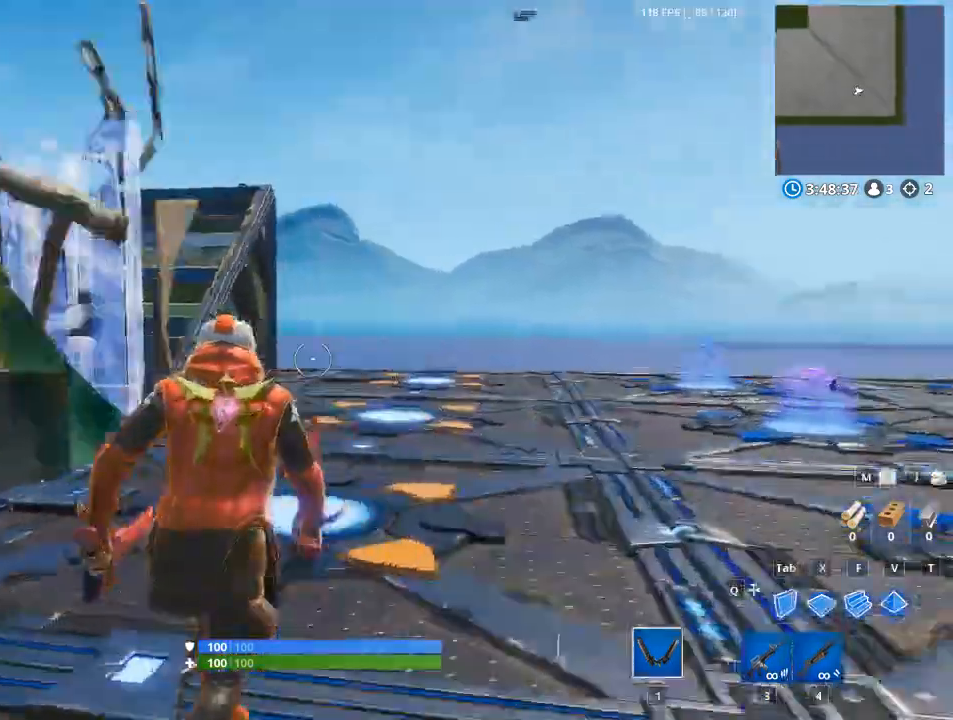
{"keys": ["1", "w"], "mouse": [], "mouse_move": "up-left", "events": [[117, "1", "up"], [267, "1", "down"], [350, "1", "up"], [450, "1", "down"]]}
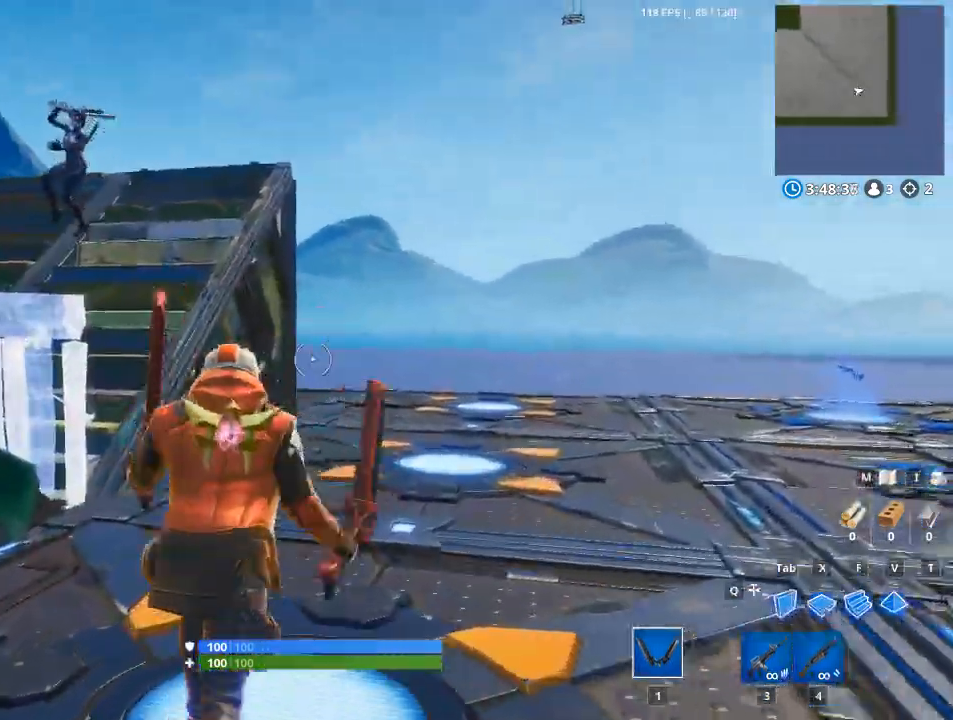
{"keys": ["1", "w"], "mouse": [], "mouse_move": "still", "events": [[50, "1", "up"], [184, "1", "down"], [234, "1", "up"], [417, "1", "down"]]}
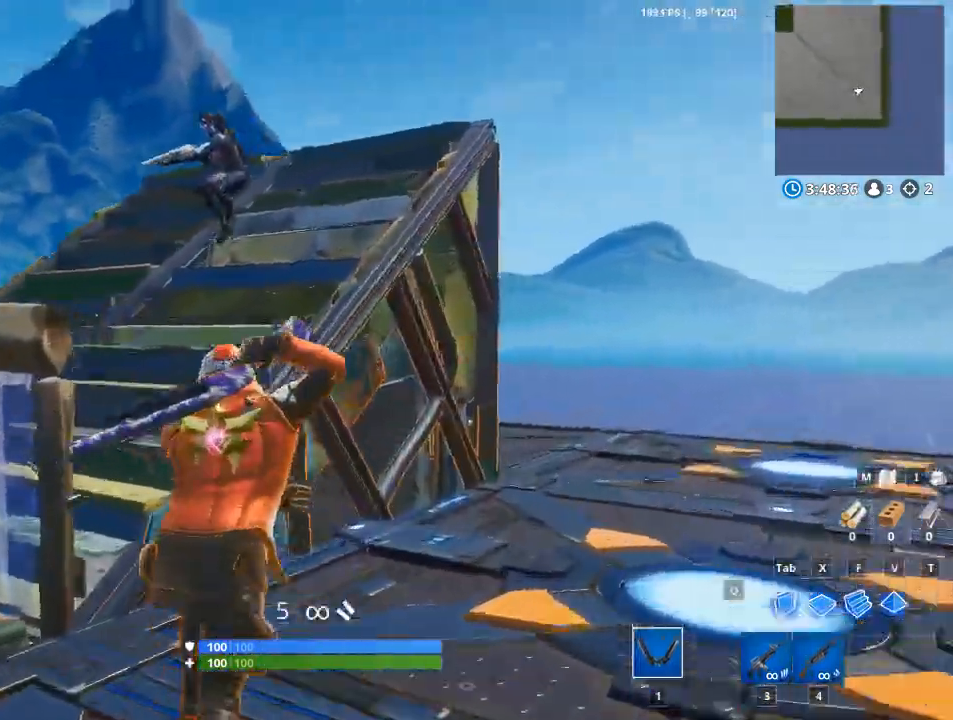
{"keys": ["1", "w"], "mouse": [], "mouse_move": "still", "events": [[16, "space", "down"], [66, "1", "up"], [150, "space", "up"], [383, "1", "down"]]}
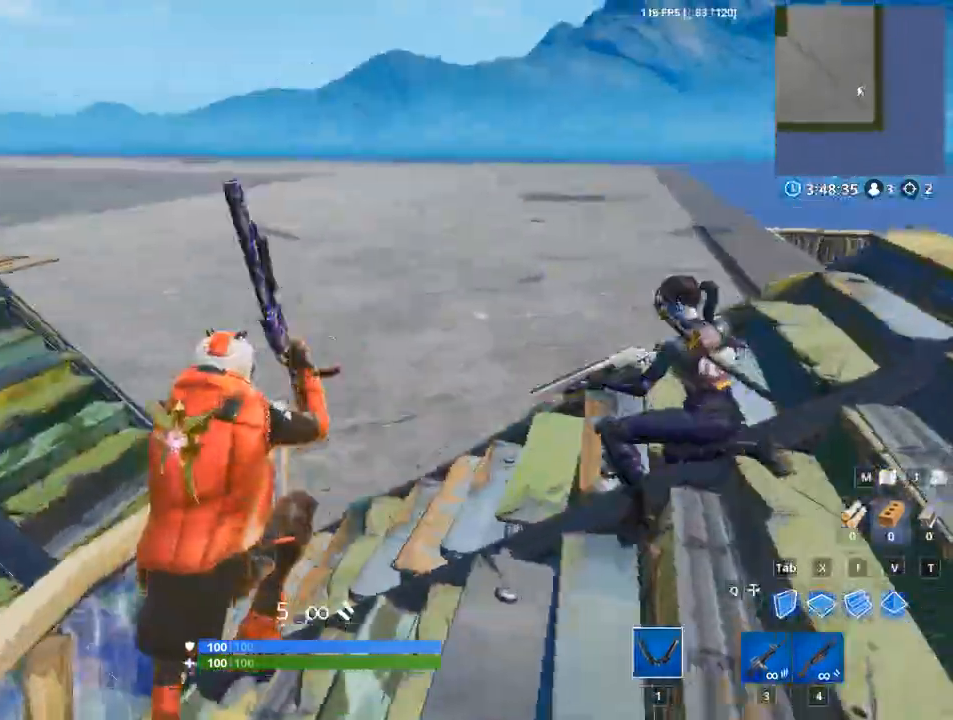
{"keys": ["a", "space", "w"], "mouse": [], "mouse_move": "still", "events": [[34, "1", "up"], [217, "a", "down"], [434, "space", "down"]]}
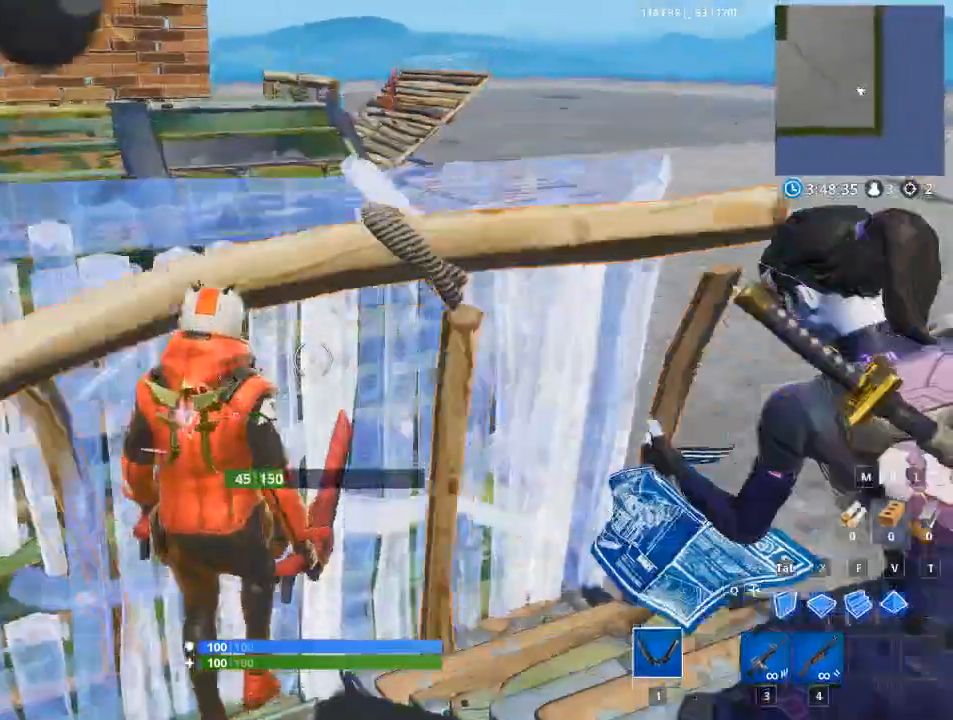
{"keys": ["a"], "mouse": [], "mouse_move": "up-right", "events": [[133, "space", "up"], [183, "w", "up"]]}
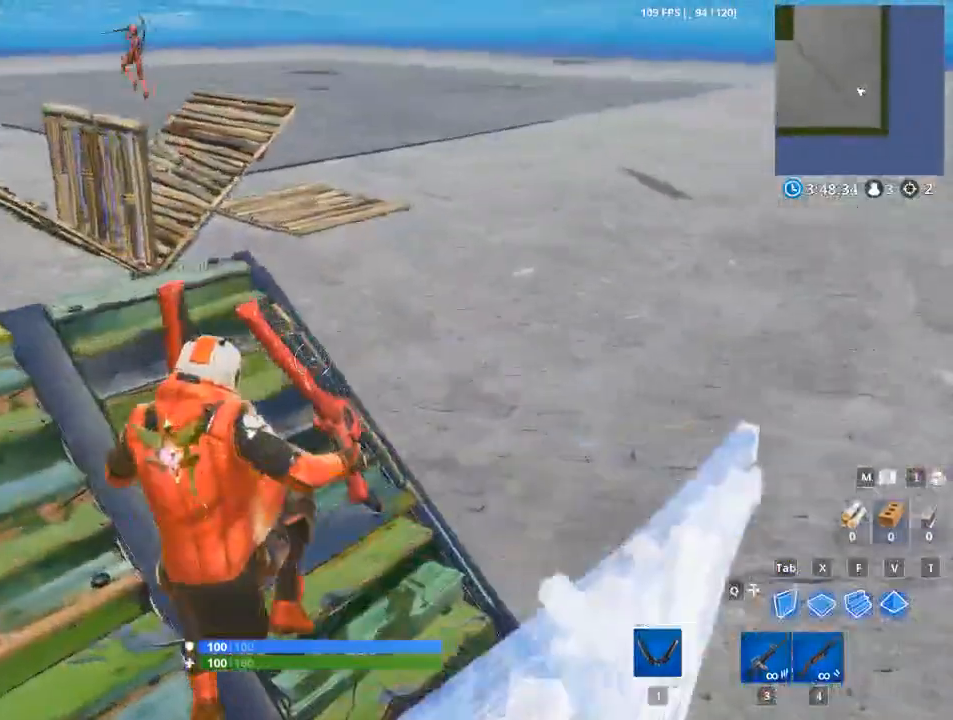
{"keys": ["w"], "mouse": [], "mouse_move": "up", "events": [[150, "w", "down"], [434, "a", "up"]]}
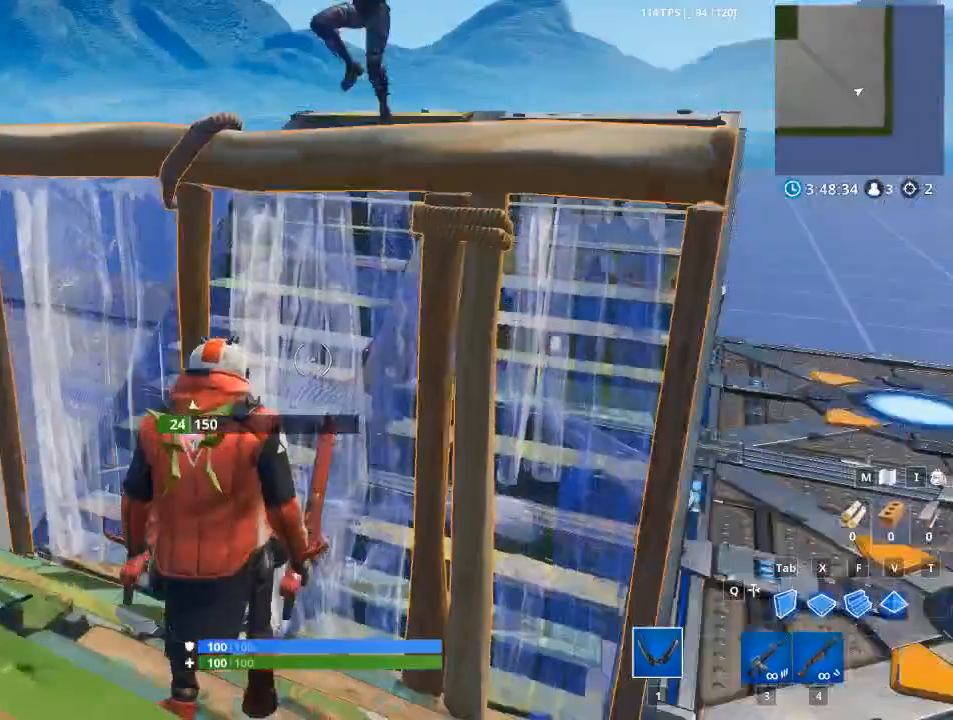
{"keys": [], "mouse": [], "mouse_move": "up", "events": [[117, "a", "down"], [167, "f", "down"], [167, "g", "down"], [250, "f", "up"], [250, "g", "up"], [450, "a", "up"], [500, "w", "up"]]}
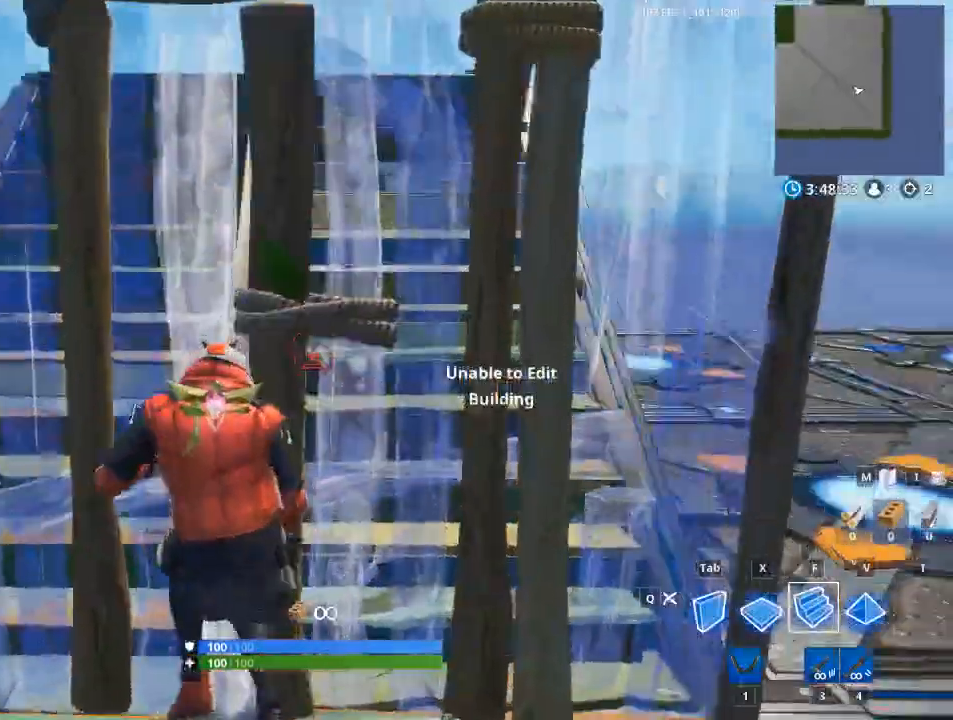
{"keys": ["w"], "mouse": [], "mouse_move": "up", "events": [[50, "f", "down"], [184, "w", "down"], [284, "f", "up"]]}
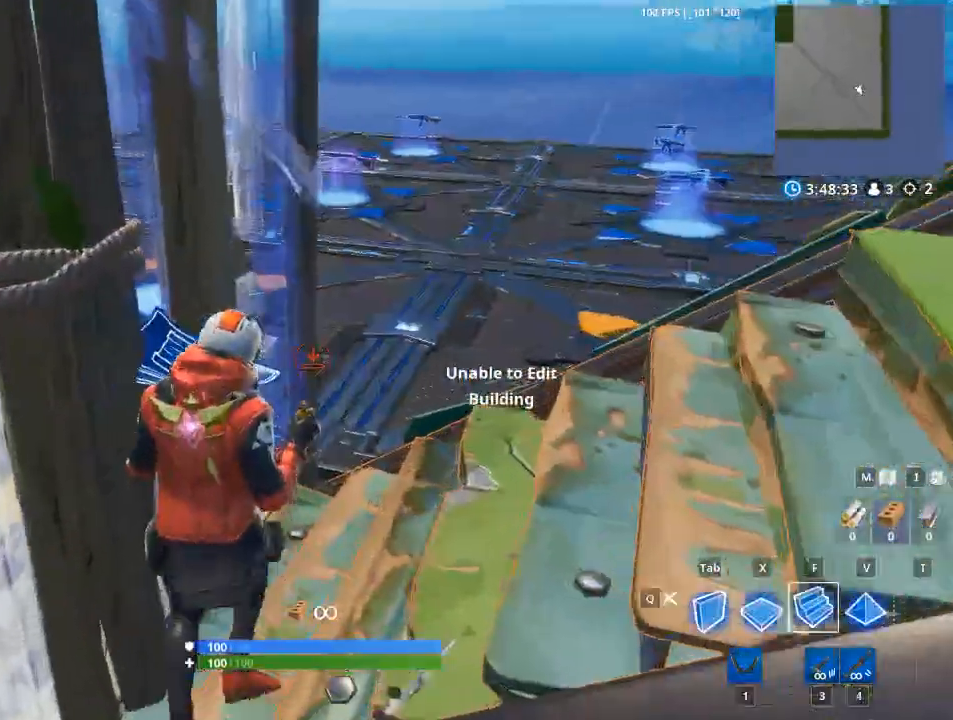
{"keys": ["w"], "mouse": [], "mouse_move": "up", "events": [[117, "1", "down"], [167, "space", "down"], [267, "1", "up"], [300, "space", "up"]]}
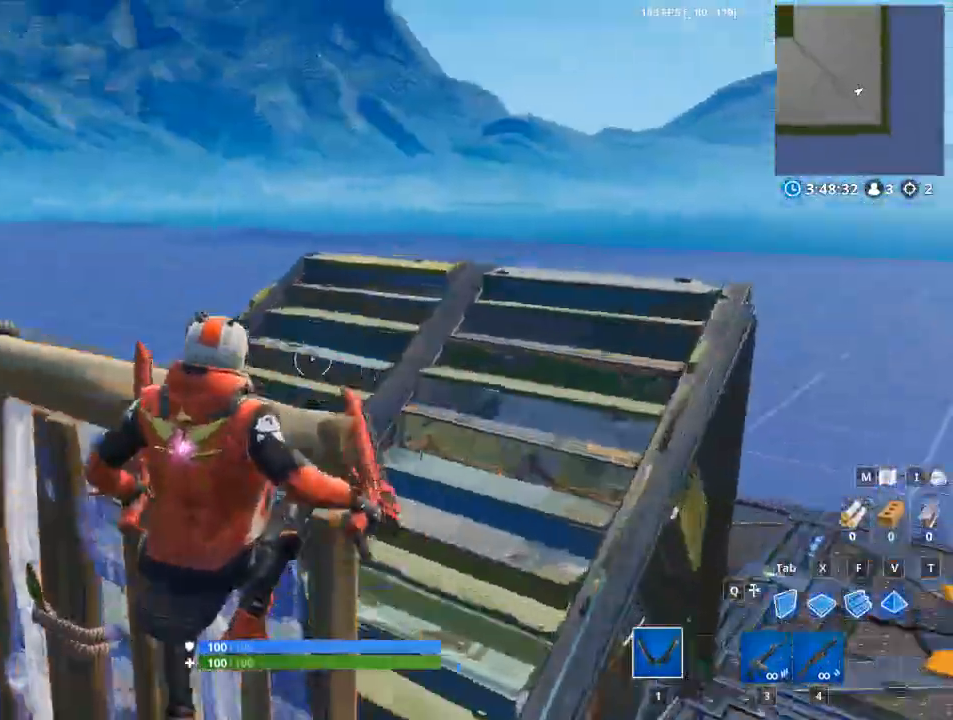
{"keys": ["d"], "mouse": [], "mouse_move": "still", "events": [[133, "d", "down"], [283, "w", "up"]]}
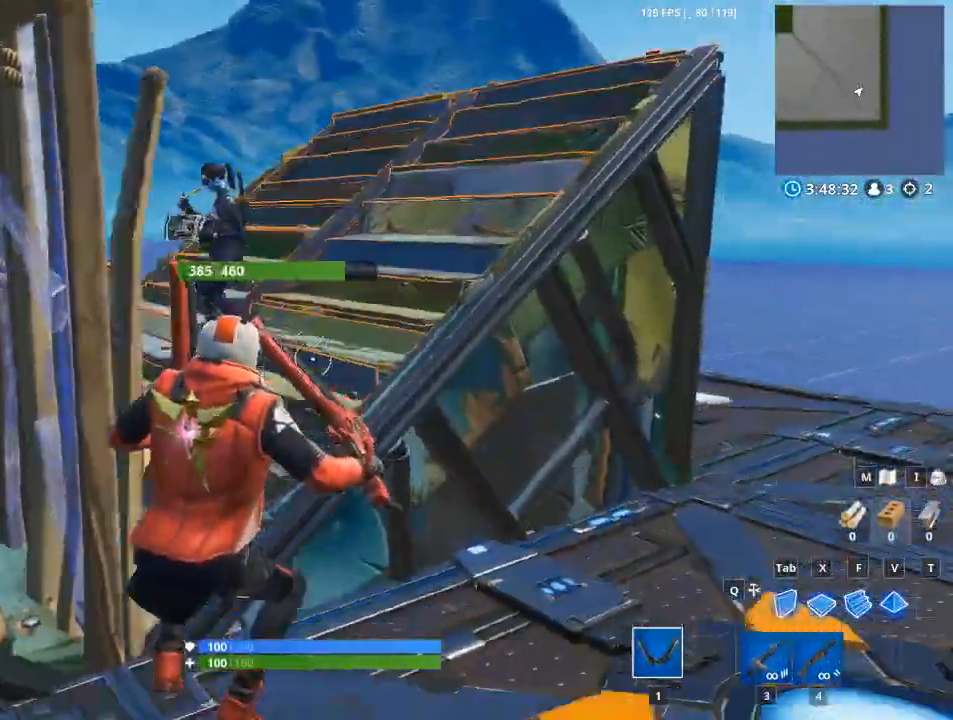
{"keys": [], "mouse": [], "mouse_move": "still", "events": [[67, "w", "down"], [100, "d", "up"], [284, "w", "up"]]}
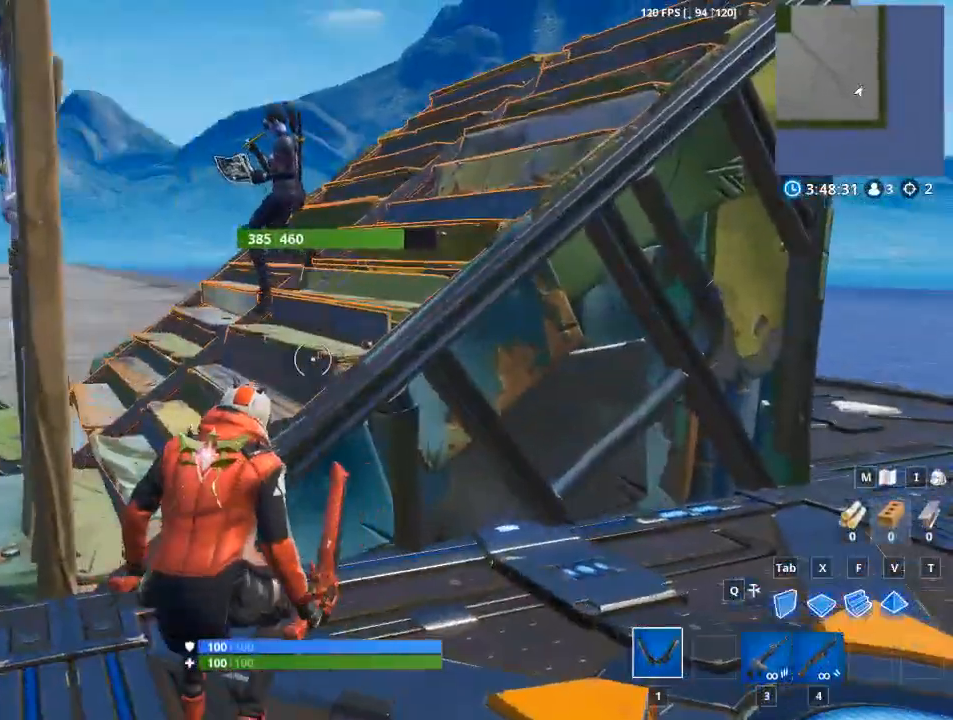
{"keys": ["a"], "mouse": [], "mouse_move": "still", "events": [[433, "a", "down"]]}
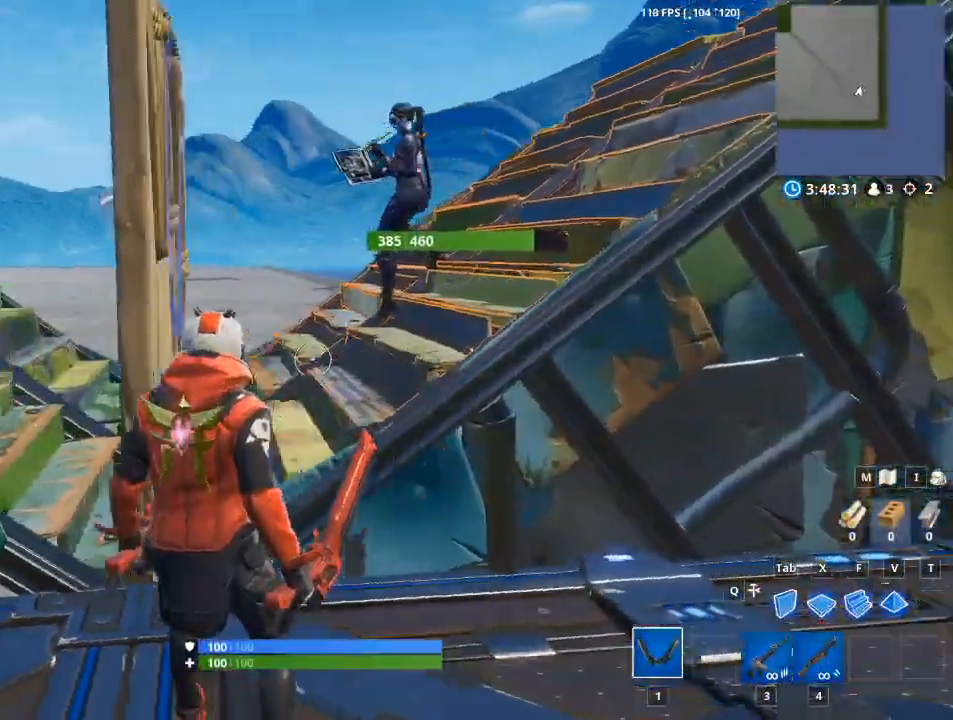
{"keys": ["a", "w"], "mouse": [], "mouse_move": "right", "events": [[33, "w", "down"], [134, "space", "down"], [317, "space", "up"]]}
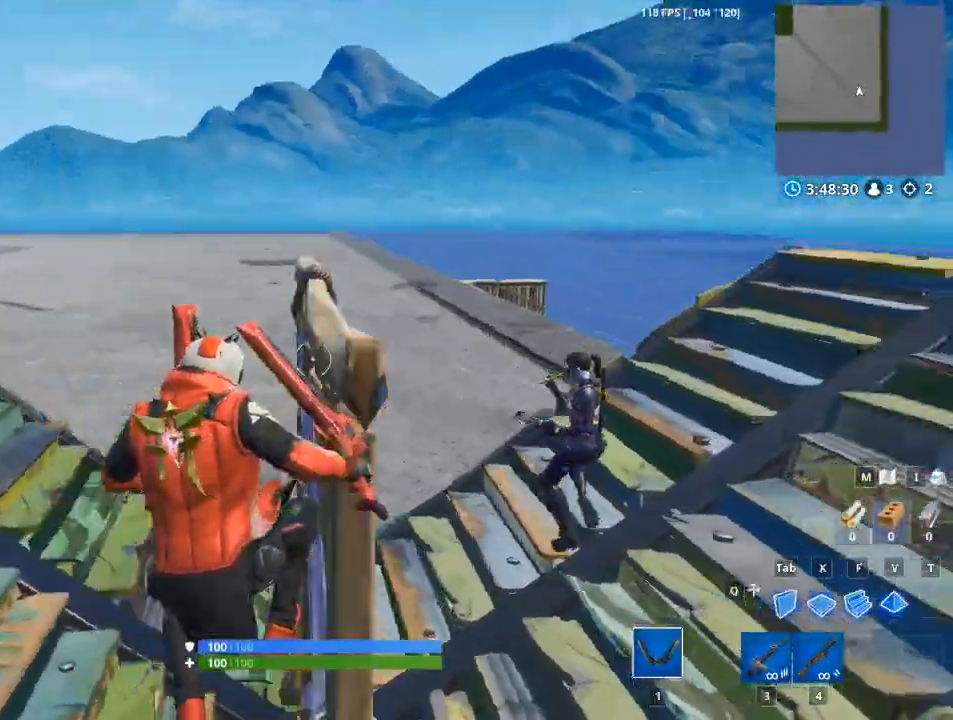
{"keys": ["a", "w"], "mouse": [], "mouse_move": "right", "events": [[333, "f", "down"], [483, "f", "up"]]}
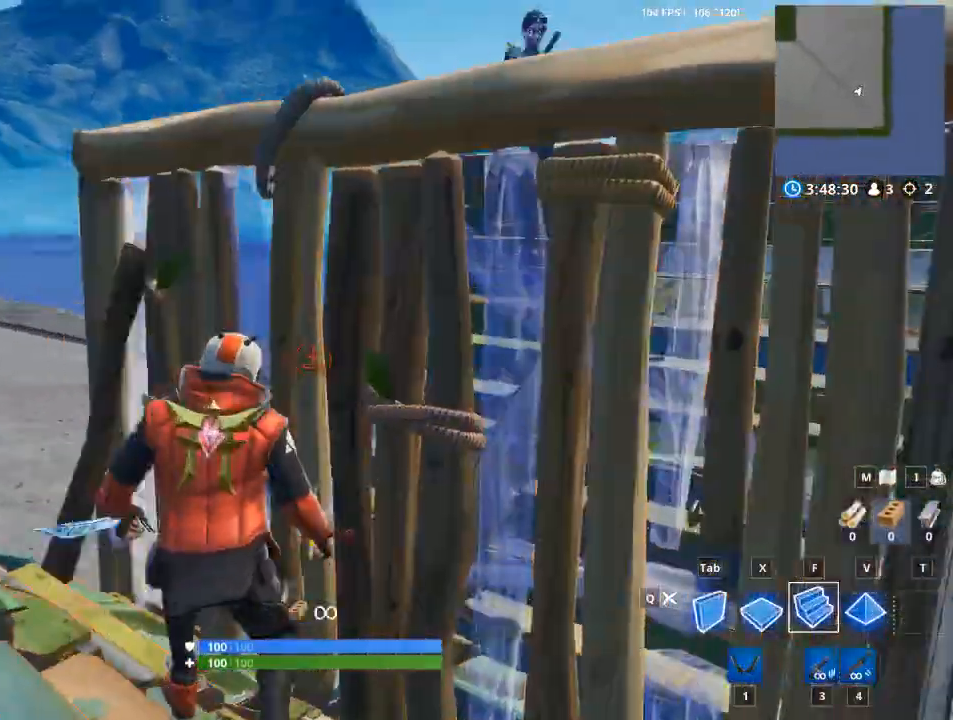
{"keys": ["a"], "mouse": [], "mouse_move": "up", "events": [[300, "w", "up"]]}
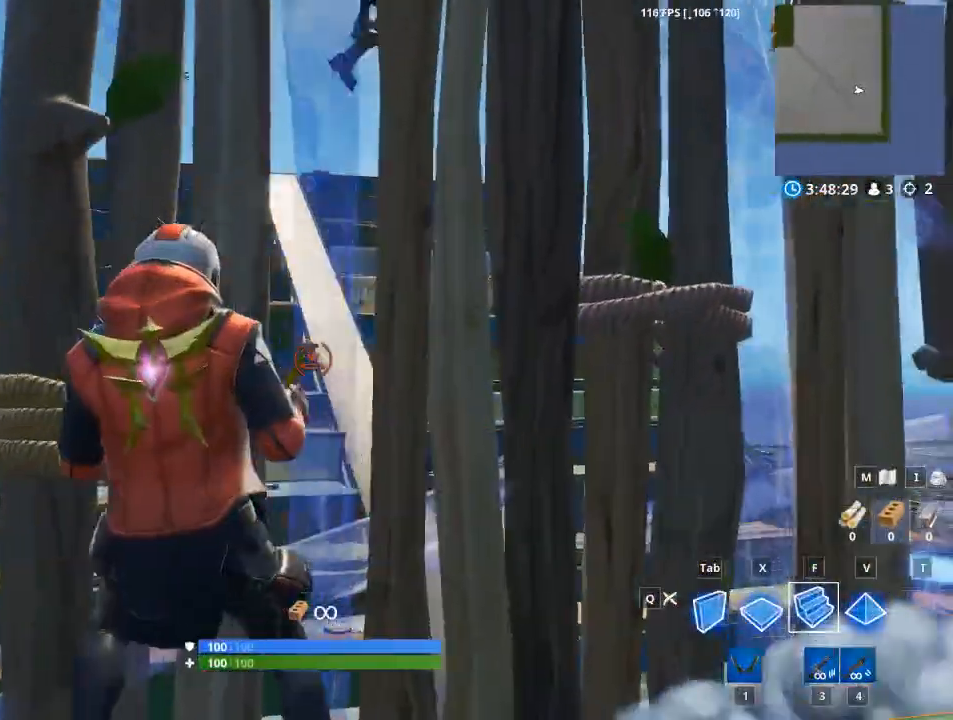
{"keys": ["f", "w"], "mouse": [], "mouse_move": "left", "events": [[33, "a", "up"], [33, "f", "down"], [183, "w", "down"], [233, "f", "up"], [467, "f", "down"]]}
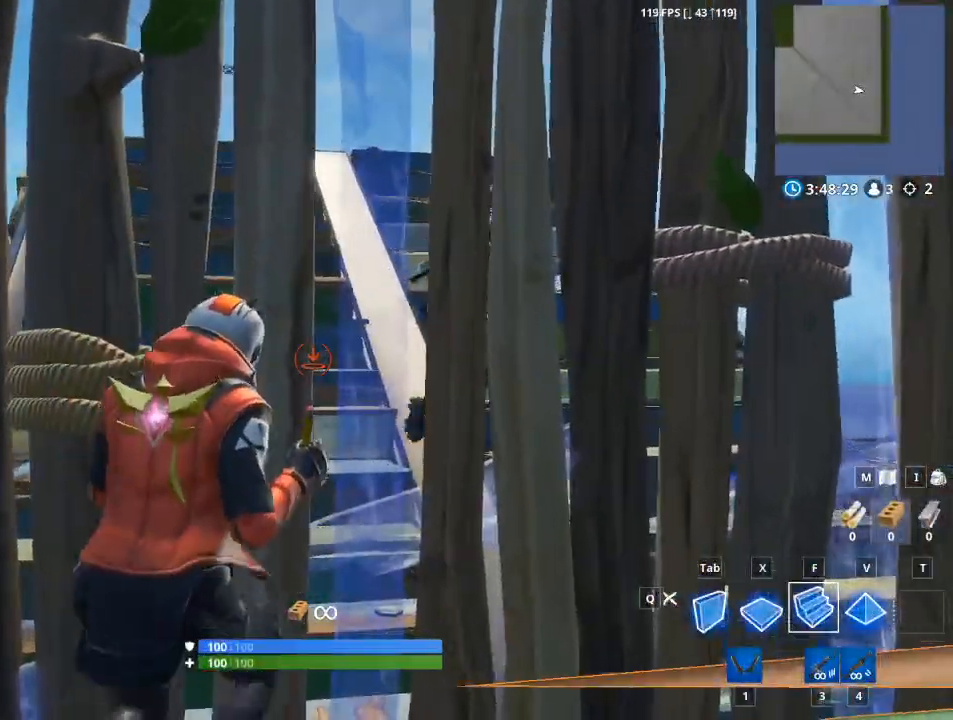
{"keys": ["a", "f", "w"], "mouse": [], "mouse_move": "still", "events": [[200, "a", "down"]]}
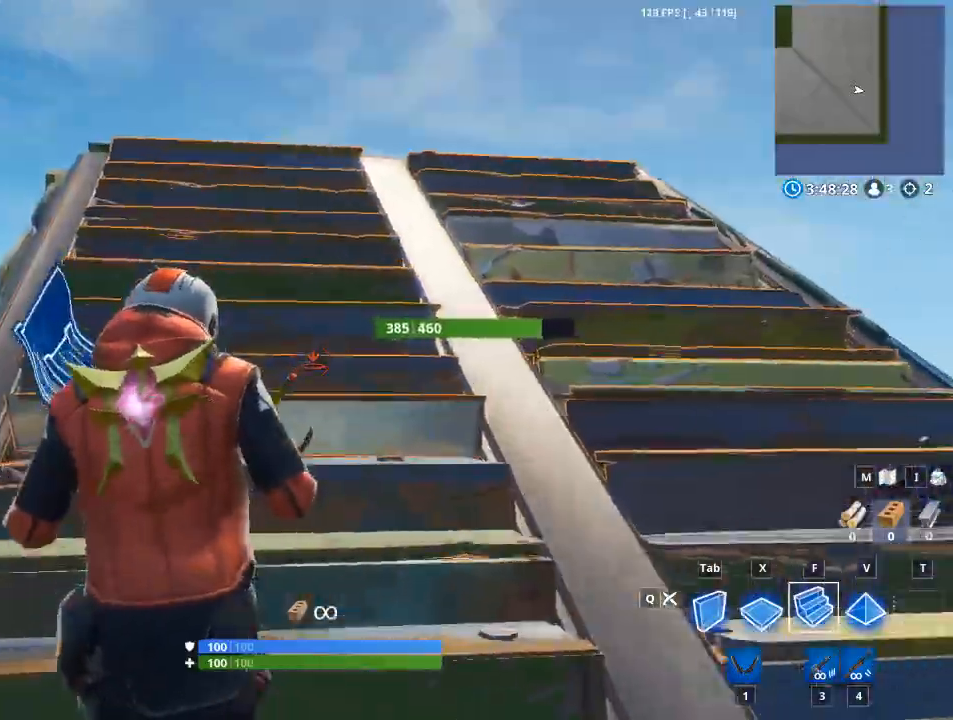
{"keys": ["a", "w"], "mouse": ["left"], "mouse_move": "still", "events": [[166, "f", "up"], [250, "f", "down"], [300, "a", "up"], [450, "f", "up"], [483, "a", "down"], [483, "mouse_left", "down"]]}
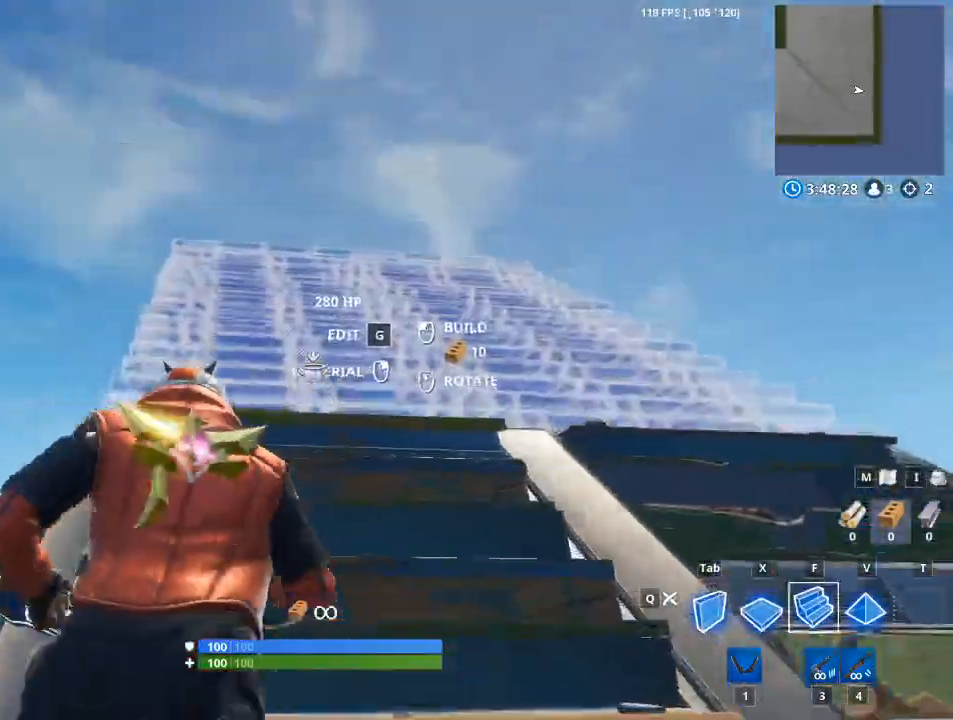
{"keys": ["w"], "mouse": ["left"], "mouse_move": "still", "events": [[367, "a", "up"]]}
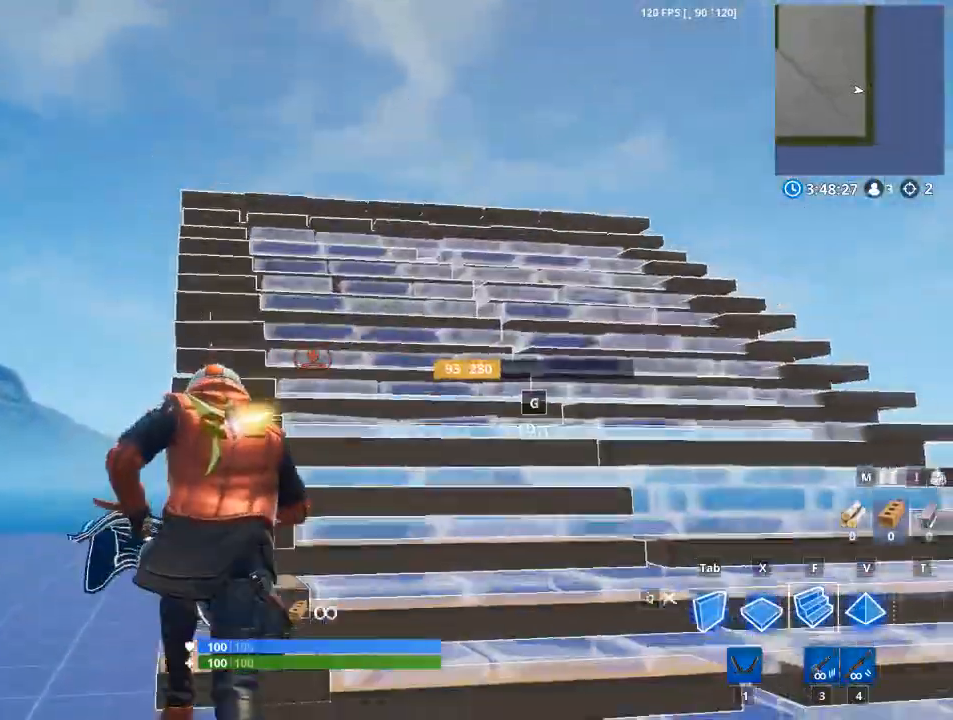
{"keys": ["a", "w"], "mouse": ["left"], "mouse_move": "up", "events": [[50, "tab", "down"], [250, "tab", "up"], [433, "a", "down"]]}
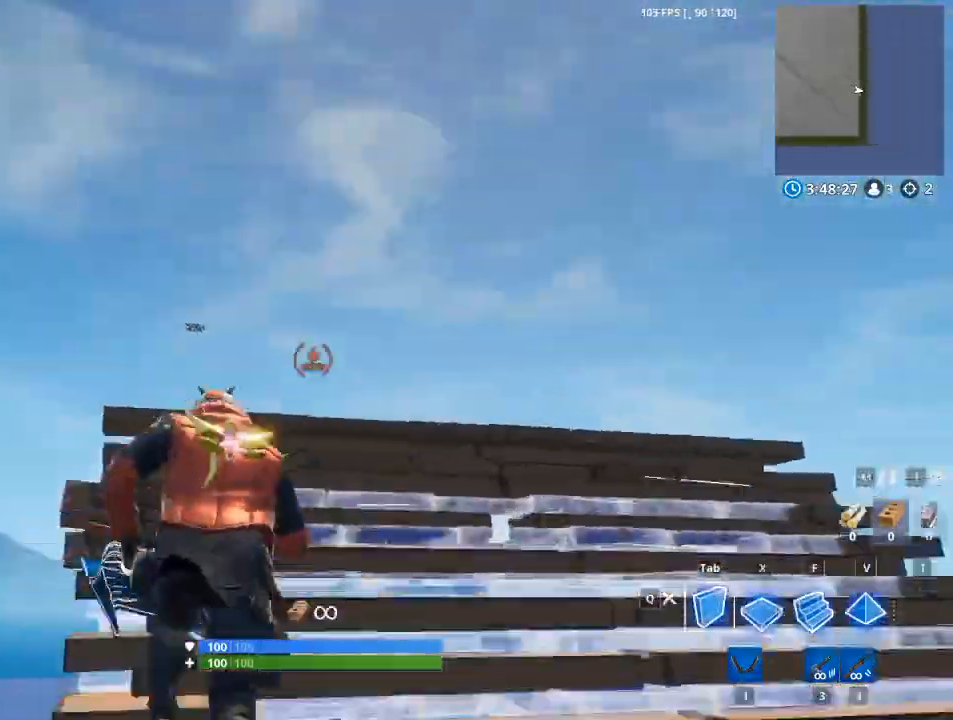
{"keys": ["w"], "mouse": ["left"], "mouse_move": "right", "events": [[17, "space", "down"], [250, "f", "down"], [350, "a", "up"], [400, "space", "up"], [451, "f", "up"]]}
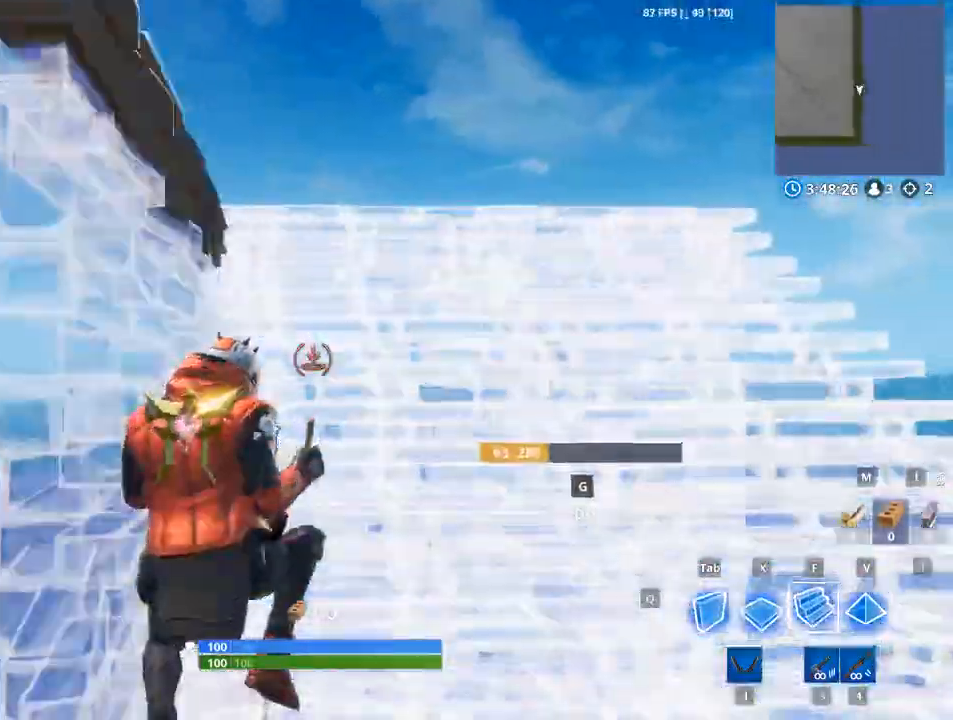
{"keys": ["space", "tab", "w"], "mouse": ["left"], "mouse_move": "still", "events": [[367, "tab", "down"], [450, "space", "down"]]}
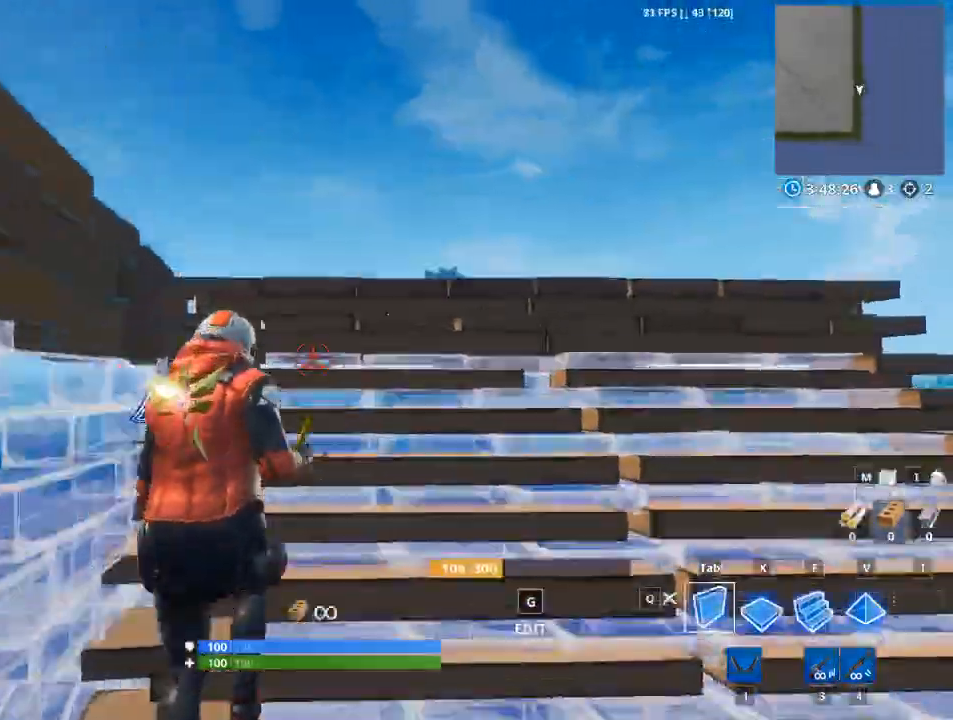
{"keys": ["space", "w"], "mouse": ["left"], "mouse_move": "down", "events": [[100, "tab", "up"], [150, "a", "down"], [200, "w", "up"], [234, "space", "up"], [434, "w", "down"], [467, "a", "up"], [467, "space", "down"]]}
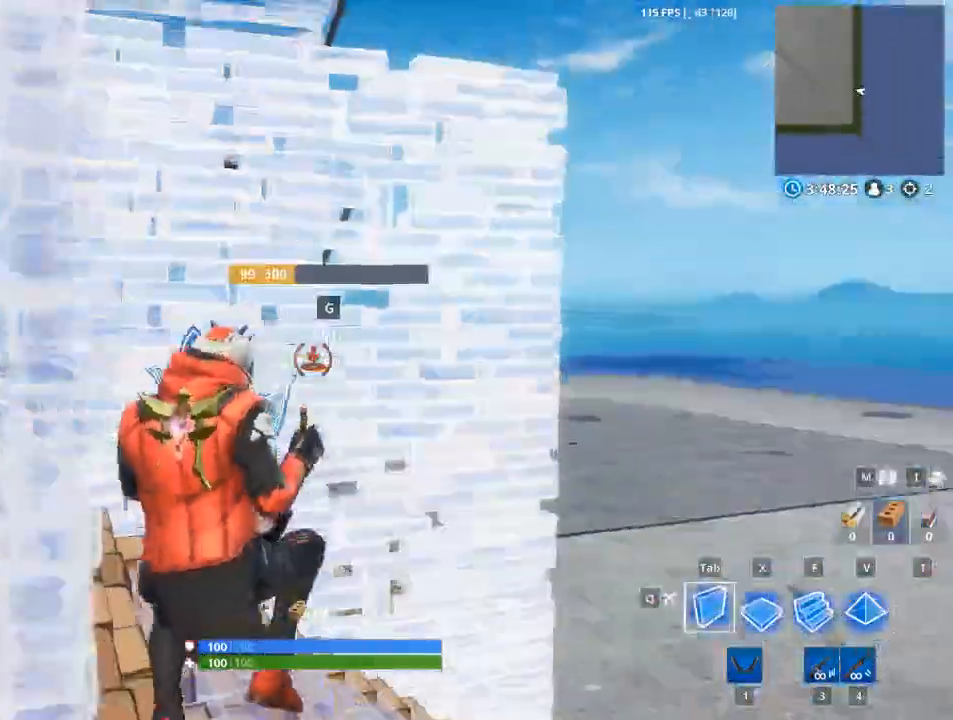
{"keys": [], "mouse": [], "mouse_move": "down", "events": [[66, "space", "up"], [233, "mouse_left", "up"], [483, "w", "up"]]}
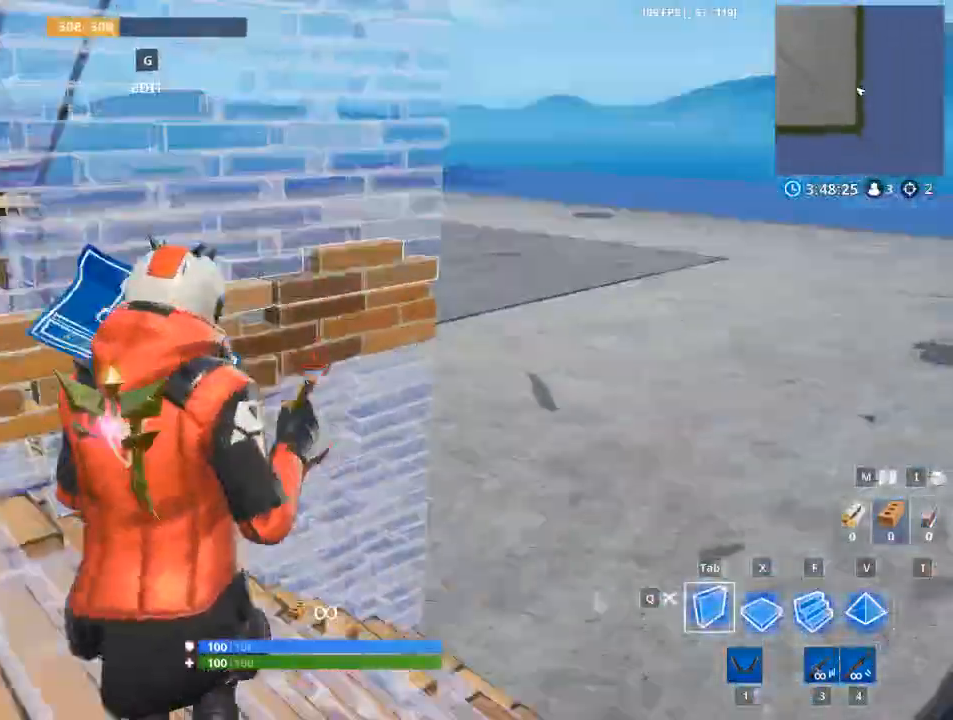
{"keys": ["f"], "mouse": ["left"], "mouse_move": "up", "events": [[83, "space", "down"], [167, "a", "down"], [217, "x", "down"], [267, "a", "up"], [317, "mouse_left", "down"], [467, "space", "up"], [467, "x", "up"], [501, "f", "down"]]}
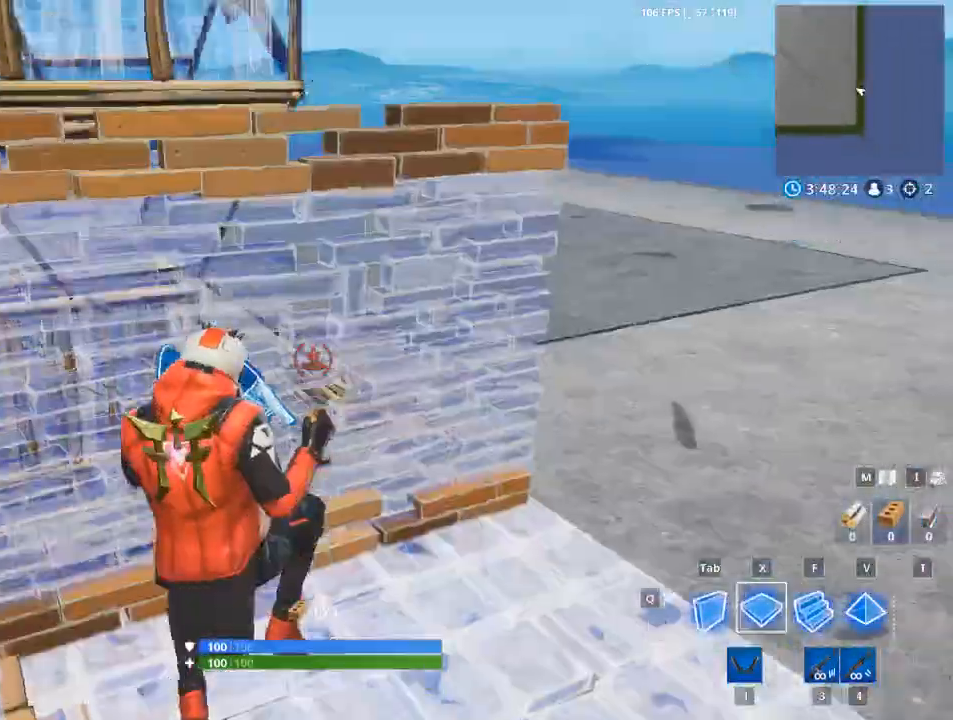
{"keys": ["w"], "mouse": ["left"], "mouse_move": "left", "events": [[100, "w", "down"], [233, "f", "up"]]}
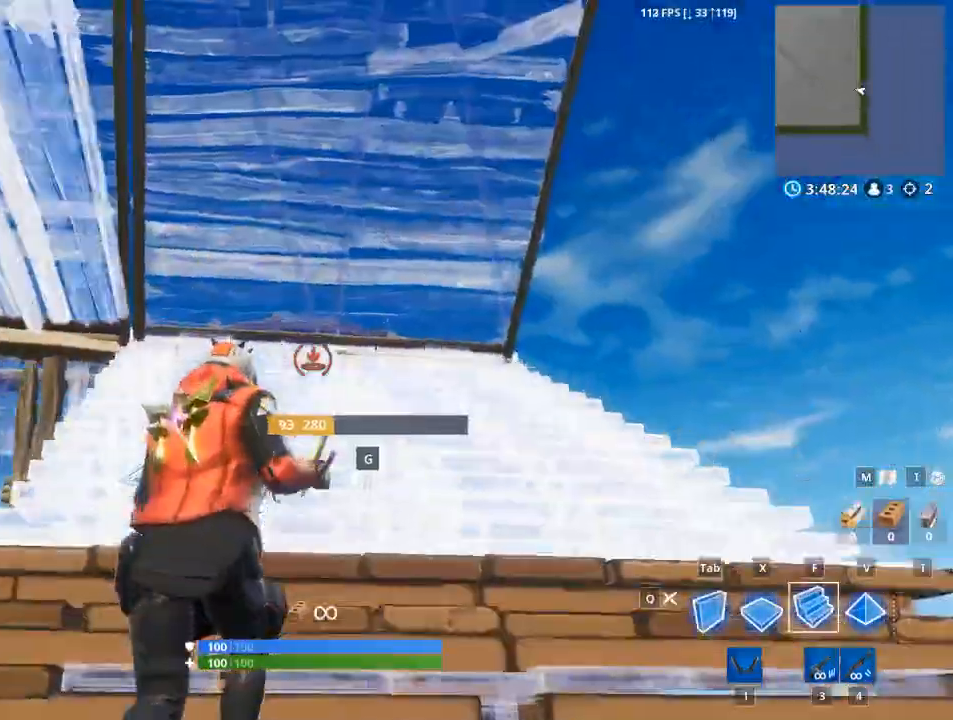
{"keys": ["w"], "mouse": ["left"], "mouse_move": "down", "events": [[167, "x", "down"], [300, "x", "up"]]}
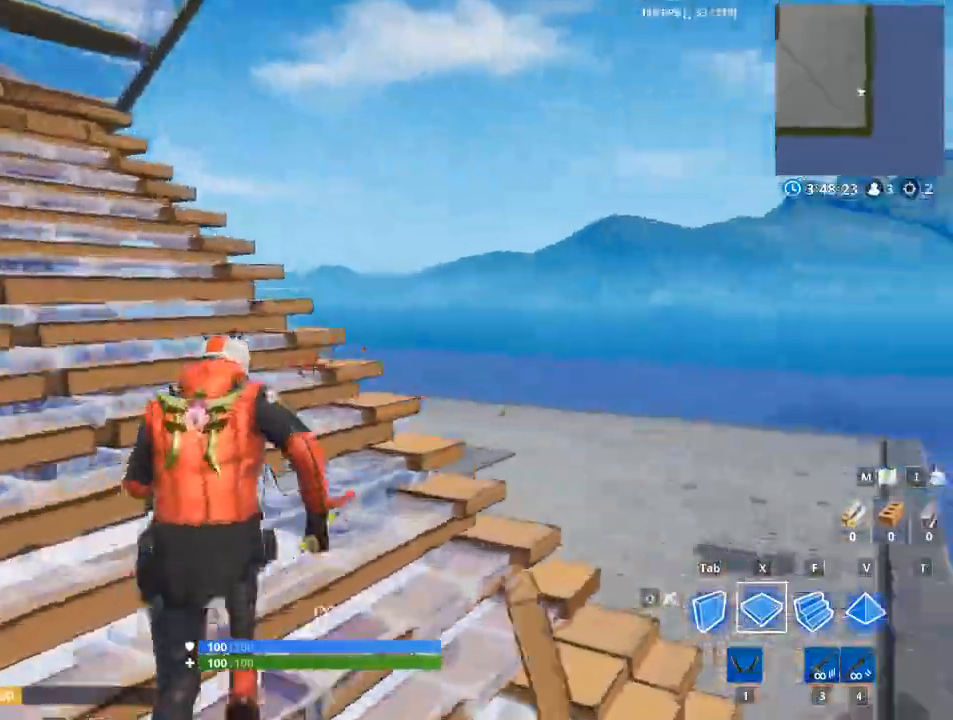
{"keys": ["tab", "w"], "mouse": ["left"], "mouse_move": "up", "events": [[267, "f", "down"], [400, "tab", "down"], [450, "f", "up"]]}
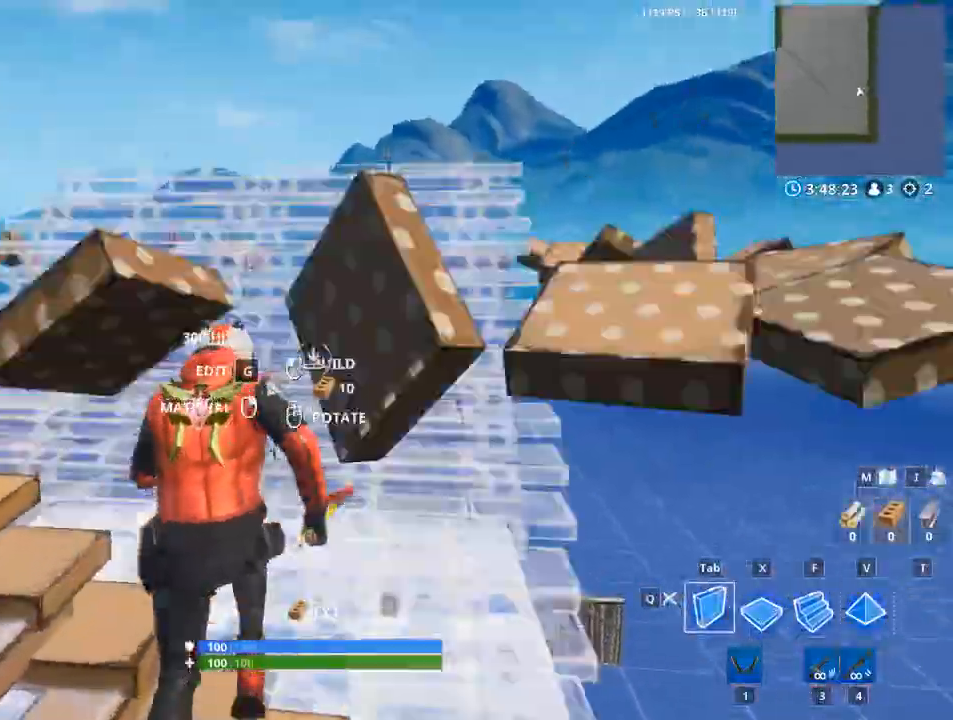
{"keys": ["w"], "mouse": ["left"], "mouse_move": "up", "events": [[384, "tab", "up"]]}